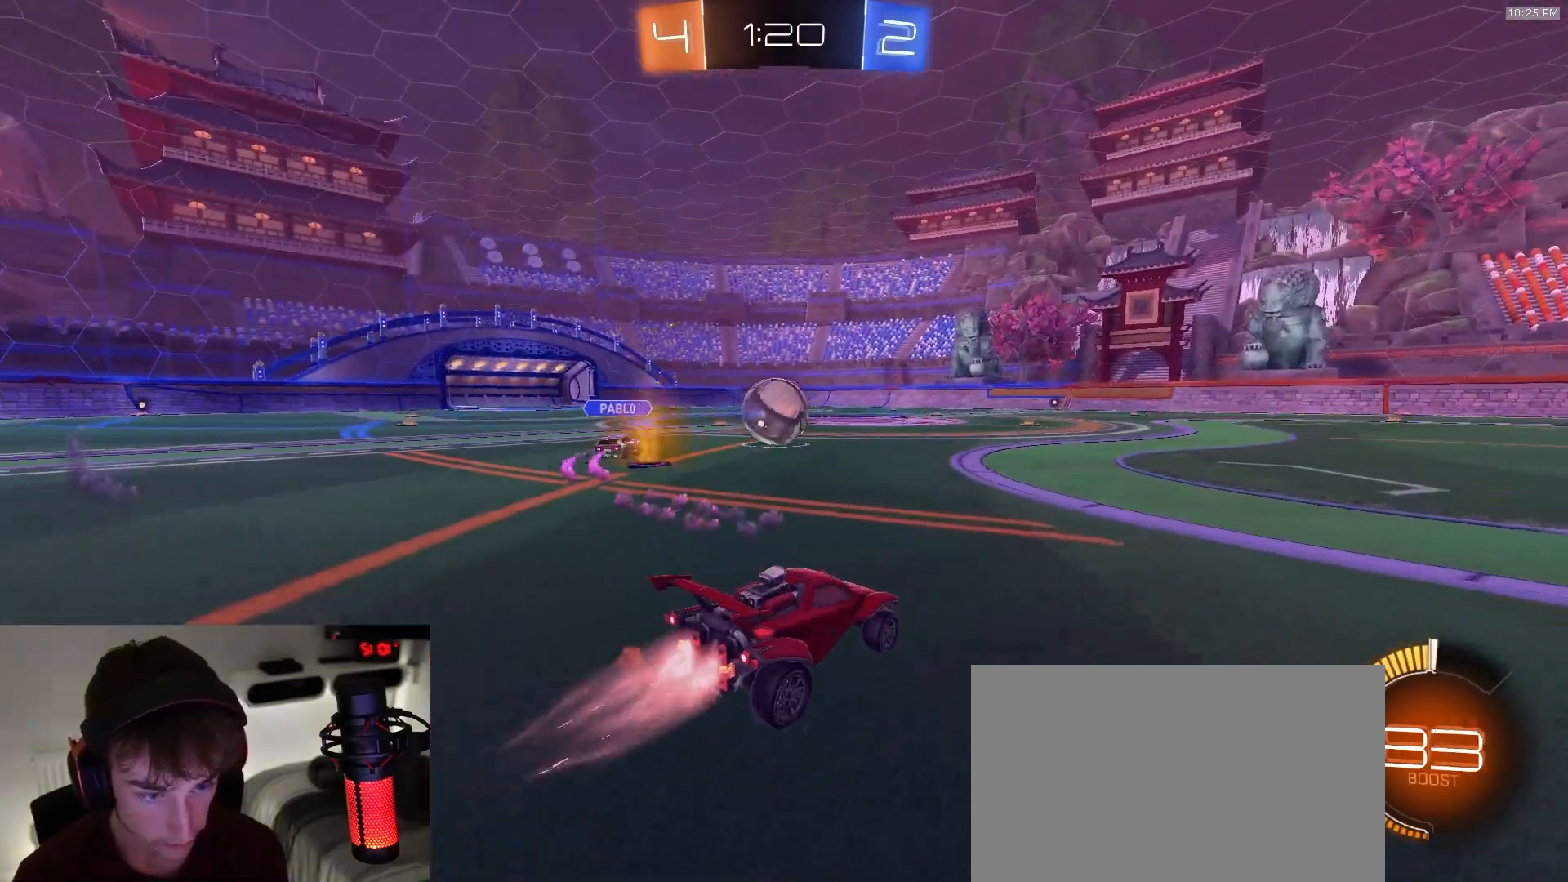
Gameplay with a controller (PlayStation layout); each line is a JSON object with the inputs held at the frame after it. "events" lists button and stick changes between this image and that frame as [ms after this image, input, new state], when the widget could be followed in between. Not read: L3 R3 TOUCHPAD.
{"buttons": ["CROSS", "L1", "R1", "R2"], "left_stick": "down-left", "right_stick": "center", "events": [[167, "left_stick", "down-right"], [317, "left_stick", "center"], [350, "CROSS", "down"], [383, "L1", "down"], [383, "left_stick", "up-left"], [400, "CROSS", "up"], [433, "CROSS", "down"], [467, "left_stick", "down-left"]]}
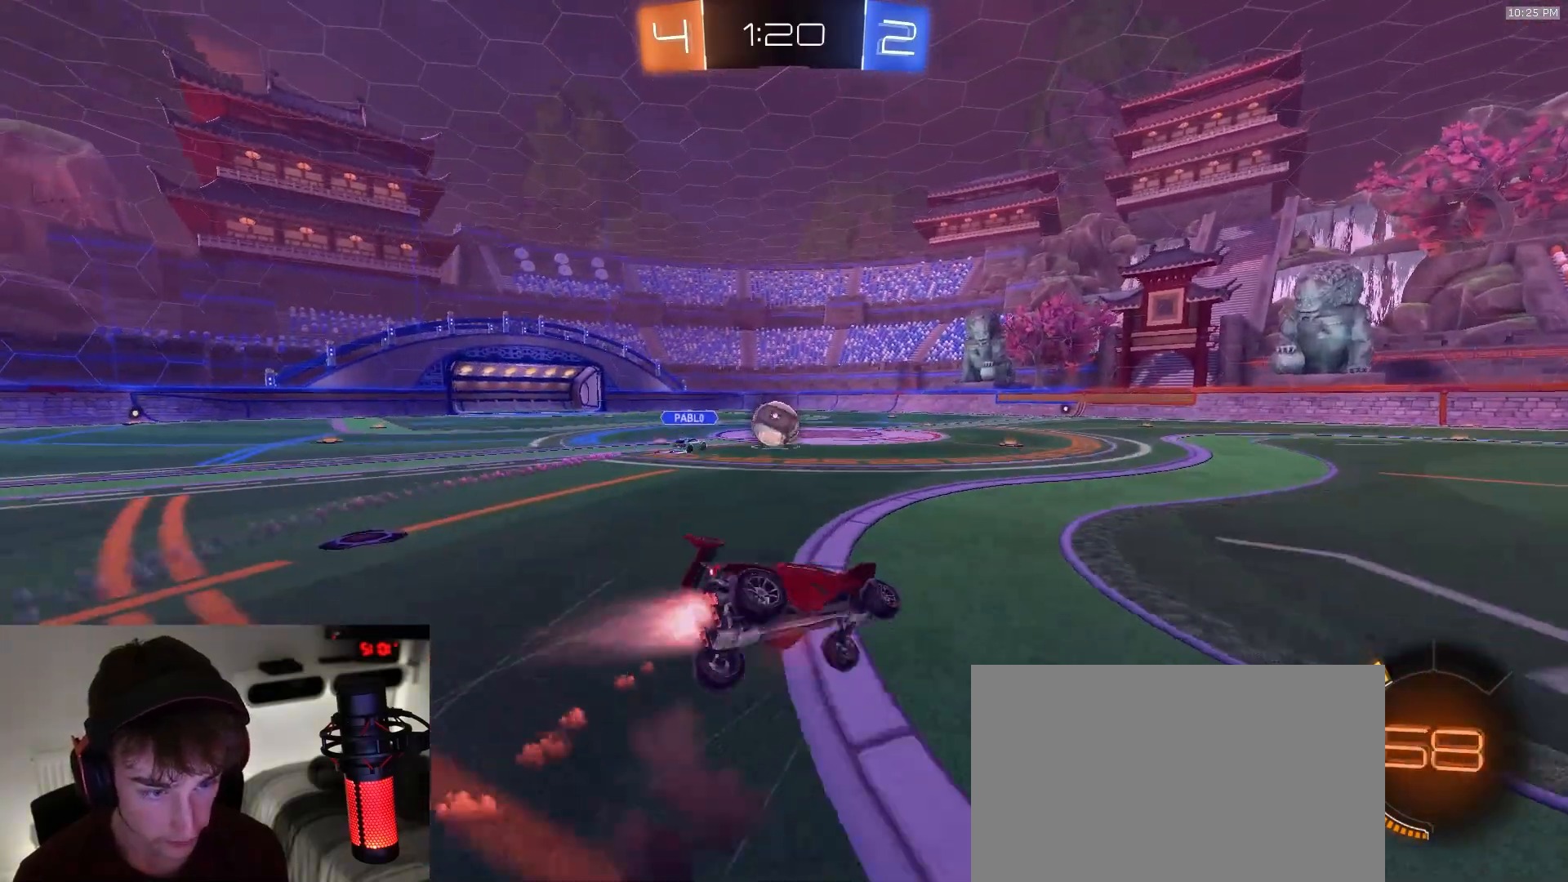
{"buttons": ["L1", "R1", "R2"], "left_stick": "down-left", "right_stick": "center", "events": [[333, "CROSS", "up"]]}
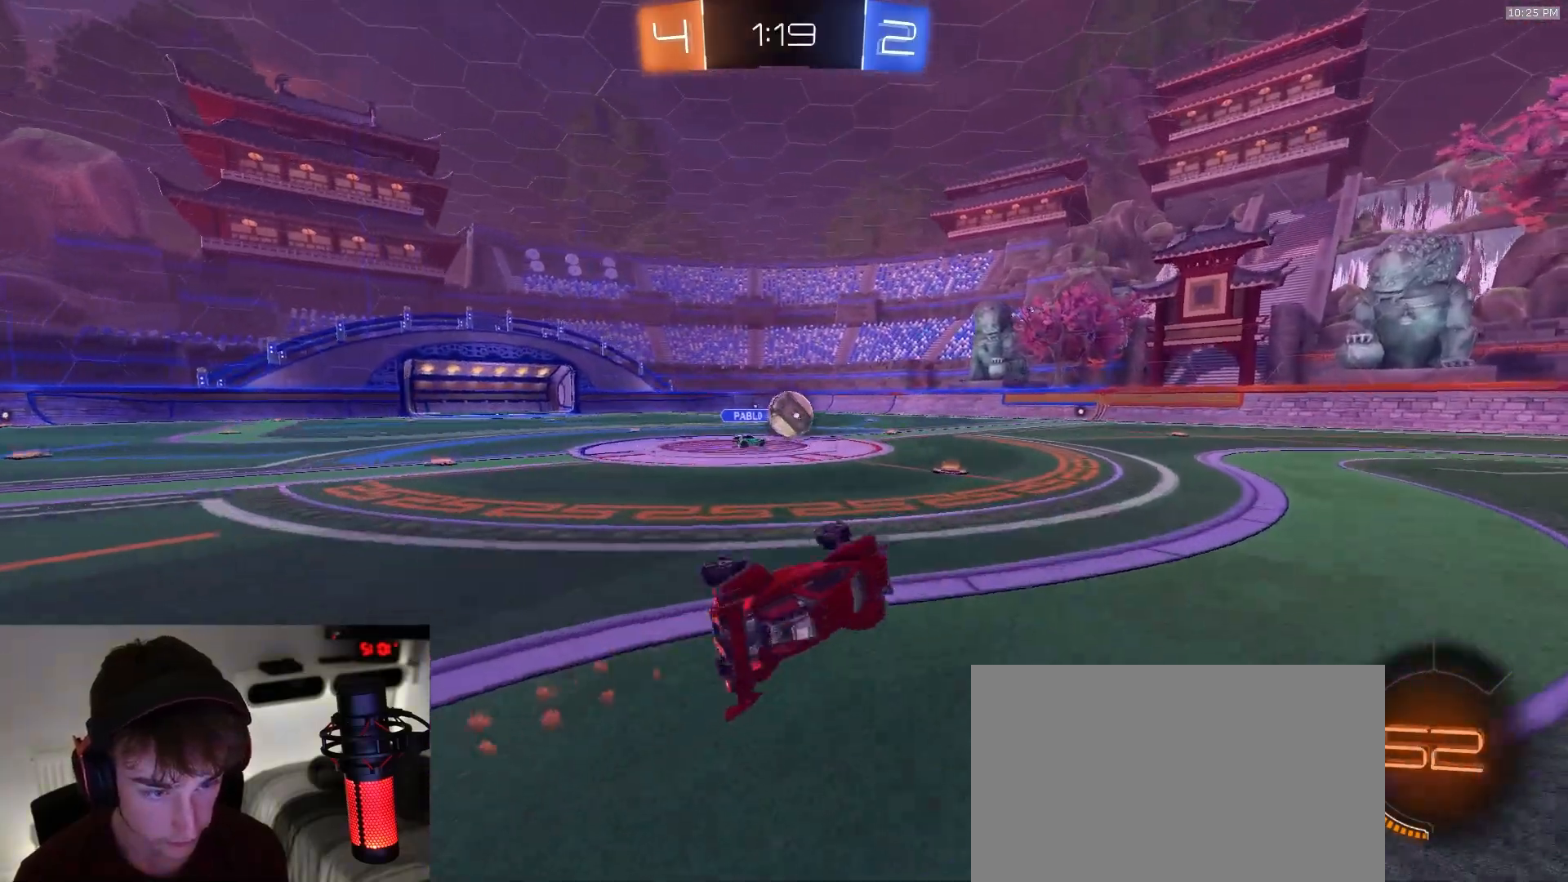
{"buttons": ["R1", "R2"], "left_stick": "center", "right_stick": "center", "events": [[33, "R1", "up"], [133, "L1", "up"], [200, "left_stick", "center"], [350, "R1", "down"]]}
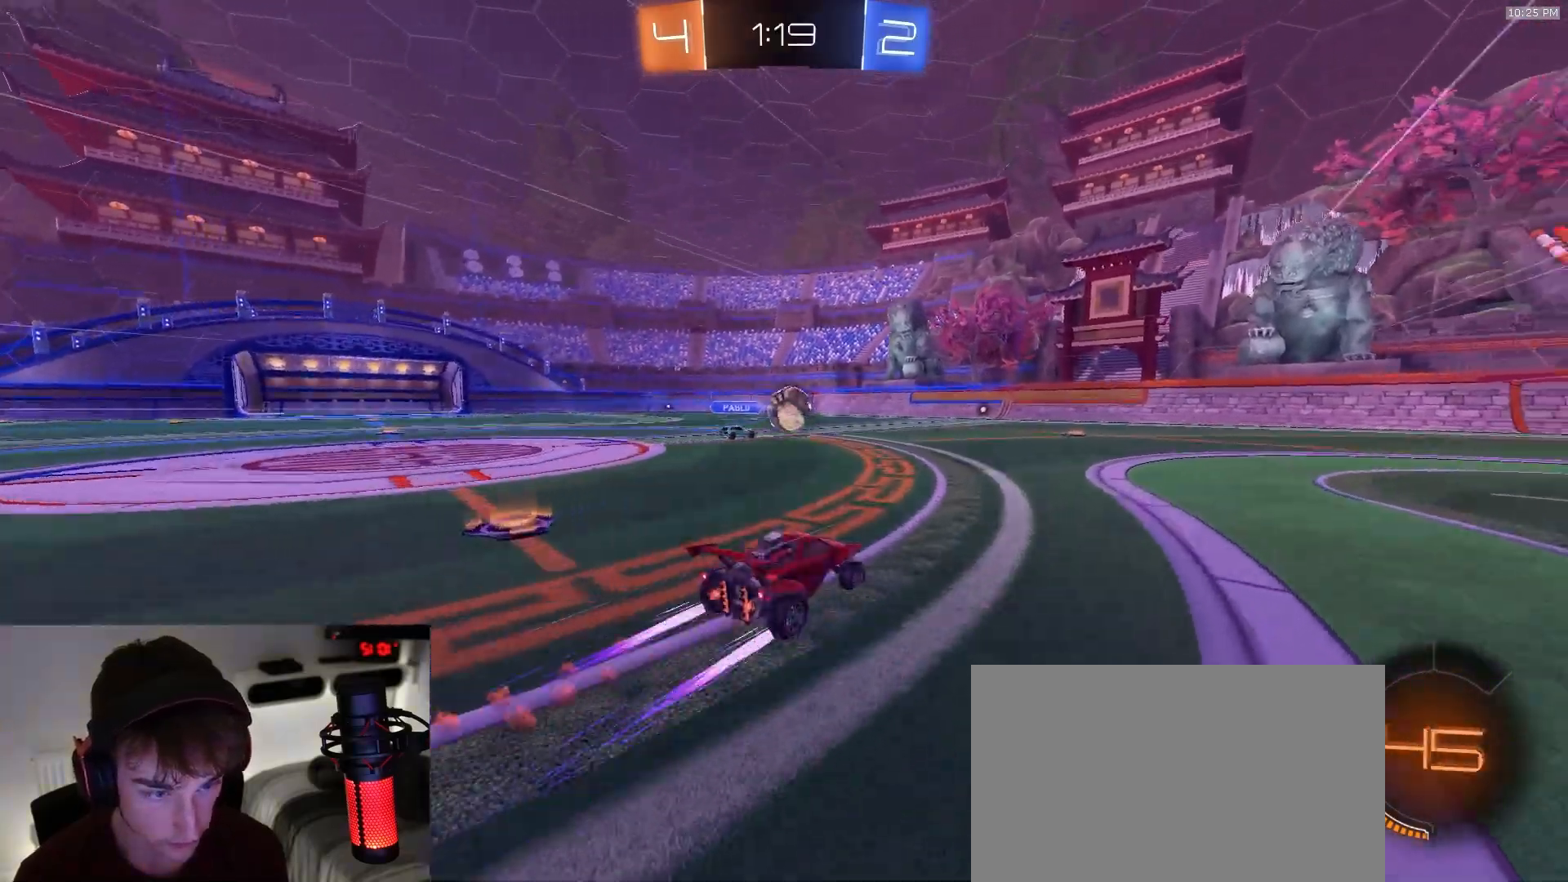
{"buttons": ["R2"], "left_stick": "center", "right_stick": "center", "events": [[17, "R1", "up"]]}
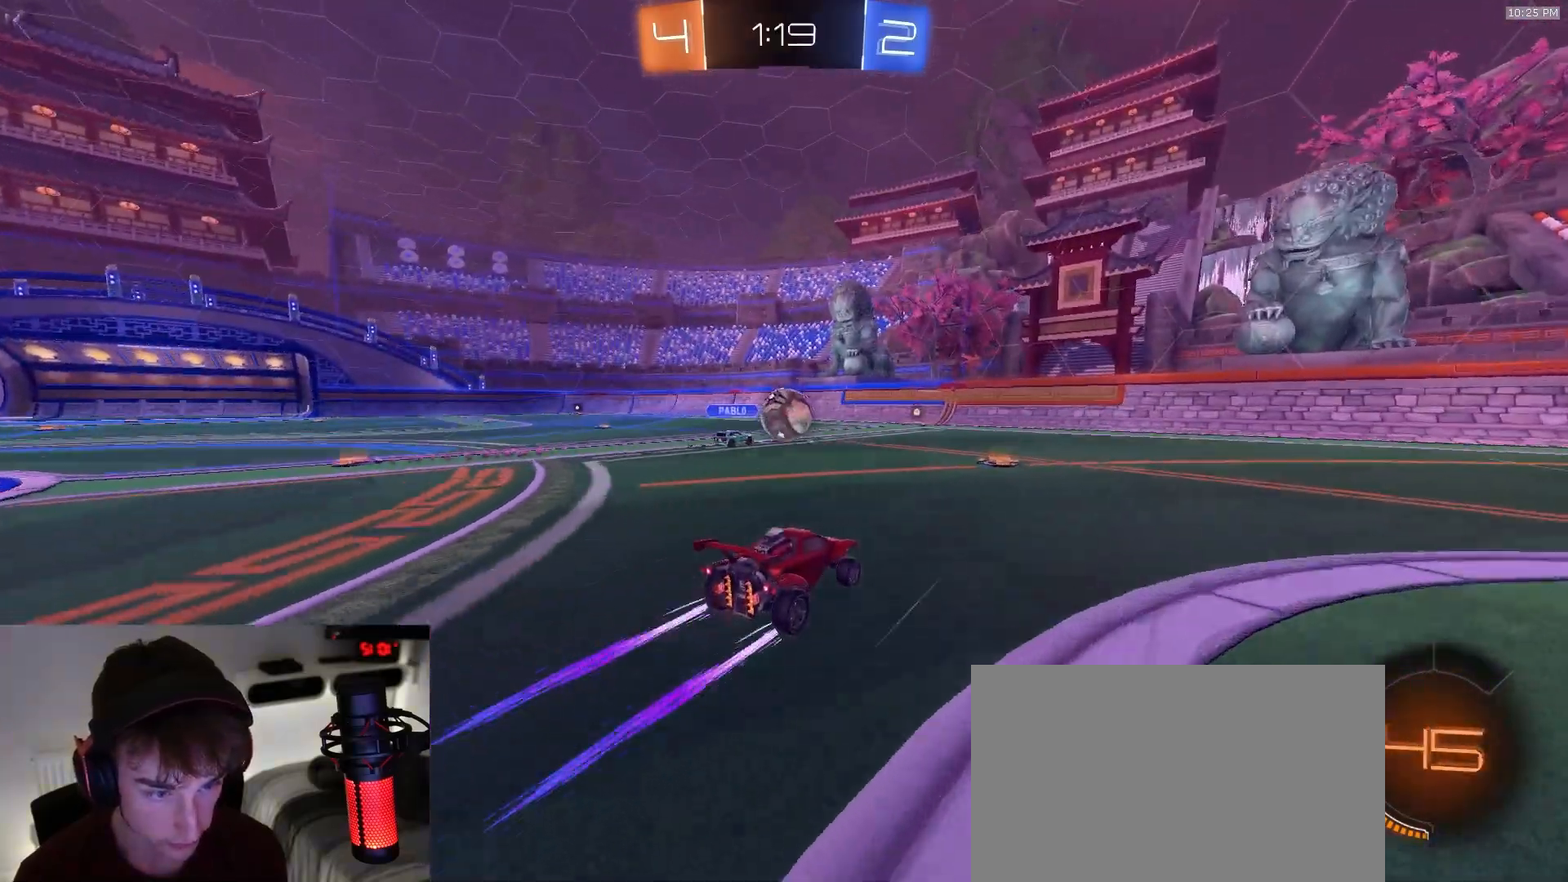
{"buttons": ["CROSS", "R2"], "left_stick": "down", "right_stick": "center", "events": [[250, "left_stick", "left"], [383, "CROSS", "down"], [417, "left_stick", "down"]]}
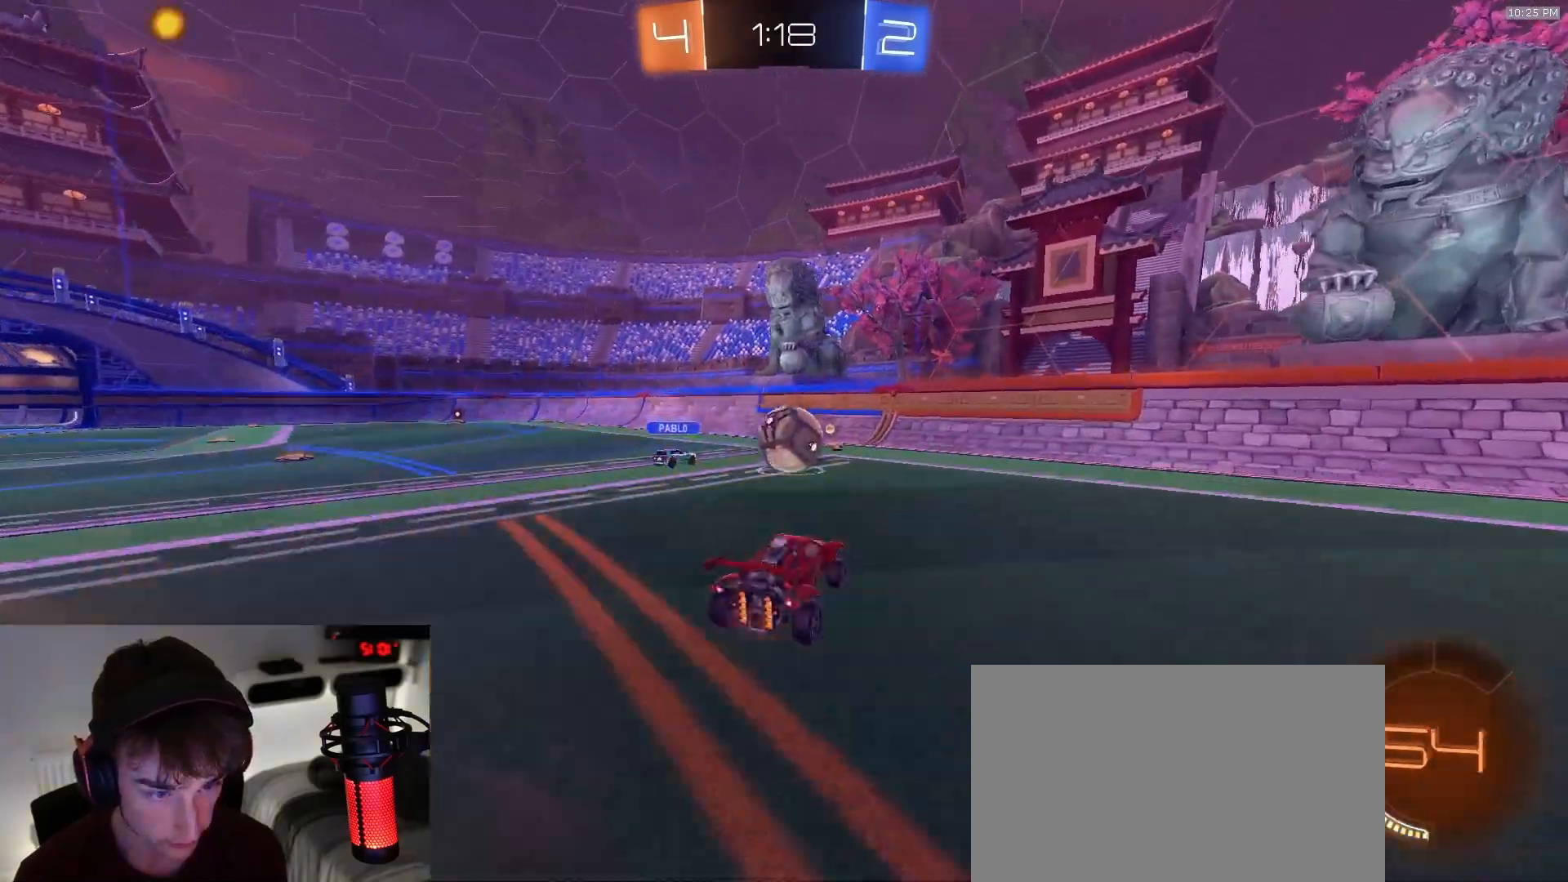
{"buttons": [], "left_stick": "up", "right_stick": "center", "events": [[83, "L1", "down"], [100, "CROSS", "up"], [100, "left_stick", "right"], [117, "R2", "up"], [183, "L1", "up"], [233, "R2", "down"], [333, "left_stick", "up-left"], [467, "R2", "up"], [467, "left_stick", "up"]]}
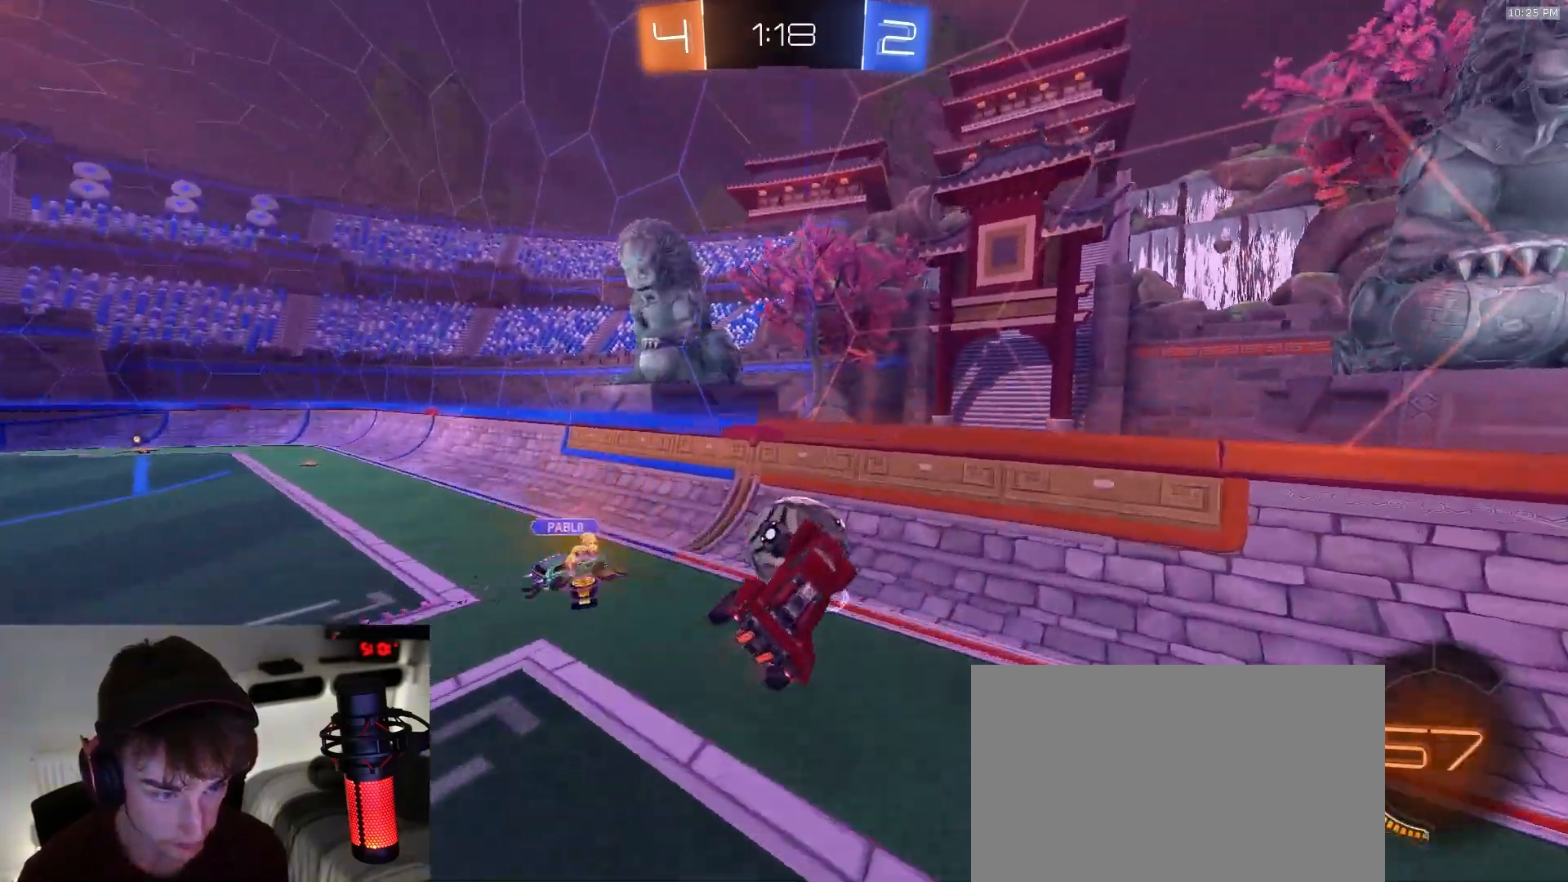
{"buttons": ["R1", "R2"], "left_stick": "down-left", "right_stick": "center"}
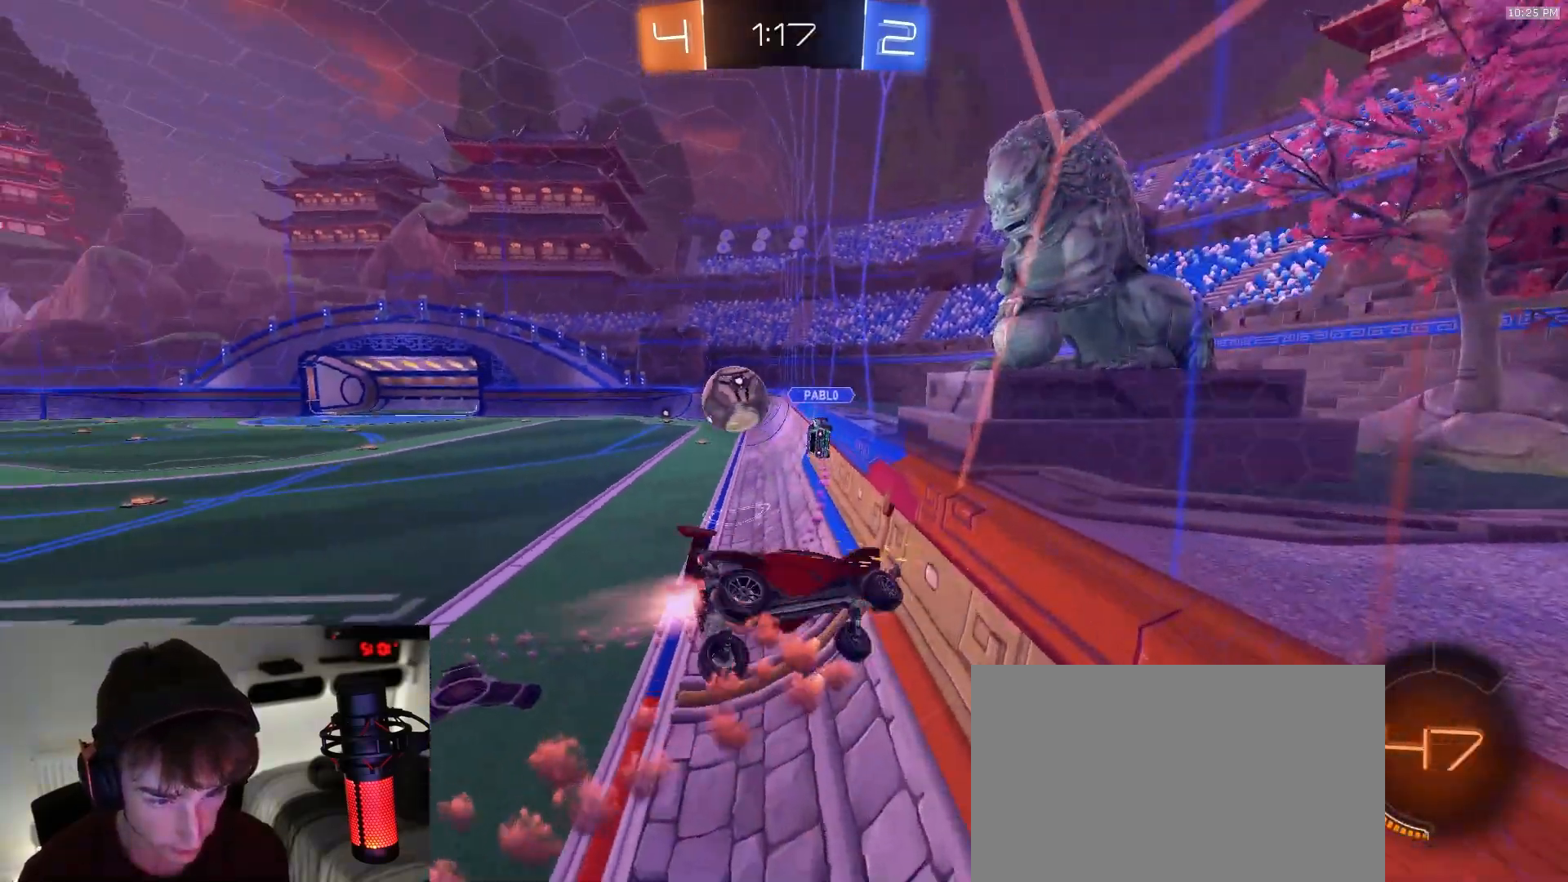
{"buttons": [], "left_stick": "up-left", "right_stick": "center", "events": [[183, "R1", "up"], [233, "left_stick", "down"], [267, "R2", "up"], [433, "left_stick", "up-left"]]}